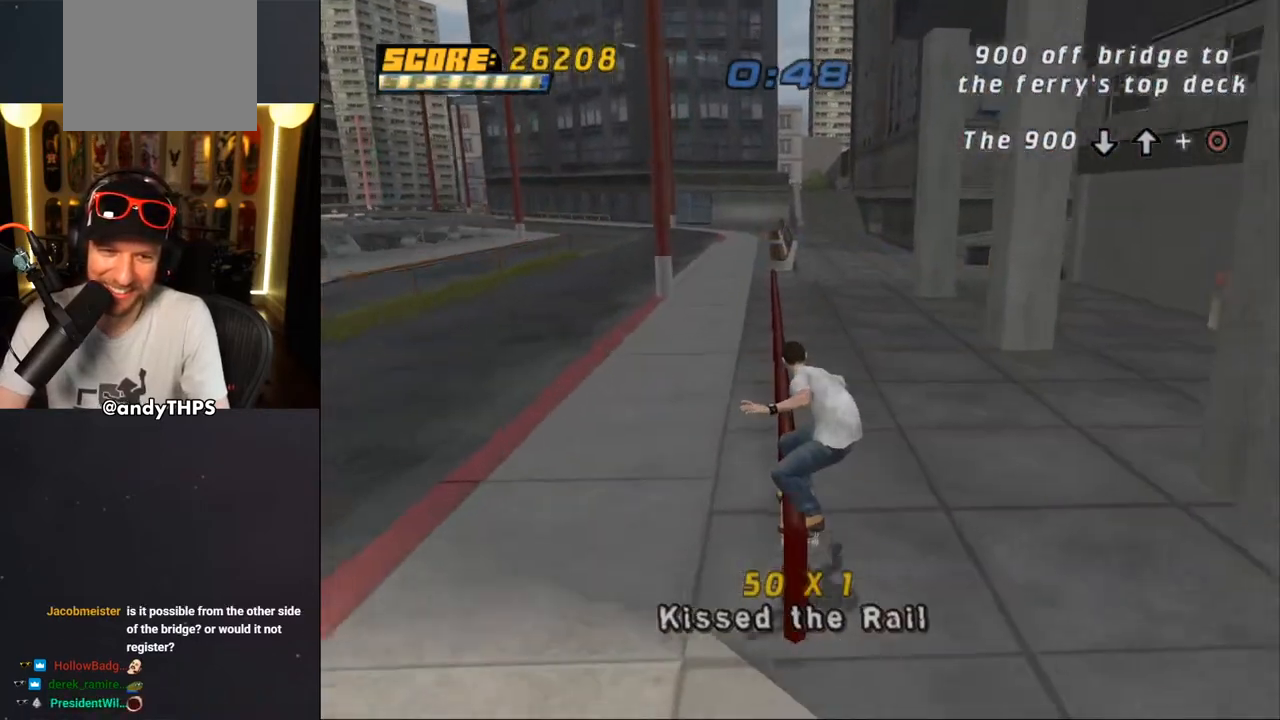
Gameplay with a controller (PlayStation layout); each line is a JSON object with the inputs held at the frame after it. "events" lists button and stick changes between this image and that frame as [ms after this image, input, new state], when the widget could be followed in between. Not read: L1 START.
{"buttons": ["TRIANGLE"], "left_stick": "center", "right_stick": "center", "events": [[17, "CROSS", "down"], [133, "CROSS", "up"], [150, "TRIANGLE", "down"]]}
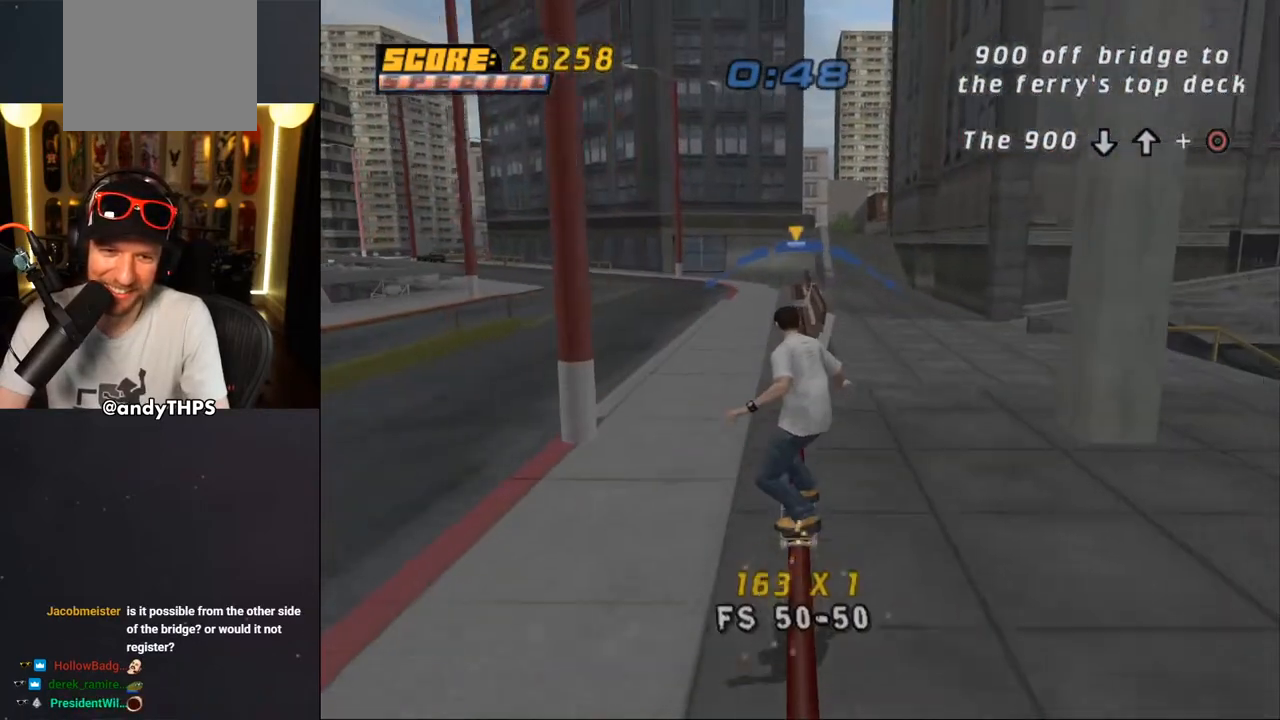
{"buttons": ["CROSS"], "left_stick": "center", "right_stick": "center", "events": [[33, "TRIANGLE", "up"], [50, "CROSS", "down"], [67, "DPAD_LEFT", "down"], [83, "DPAD_DOWN", "down"], [133, "CROSS", "up"], [167, "DPAD_DOWN", "up"], [200, "CROSS", "down"], [233, "DPAD_LEFT", "up"]]}
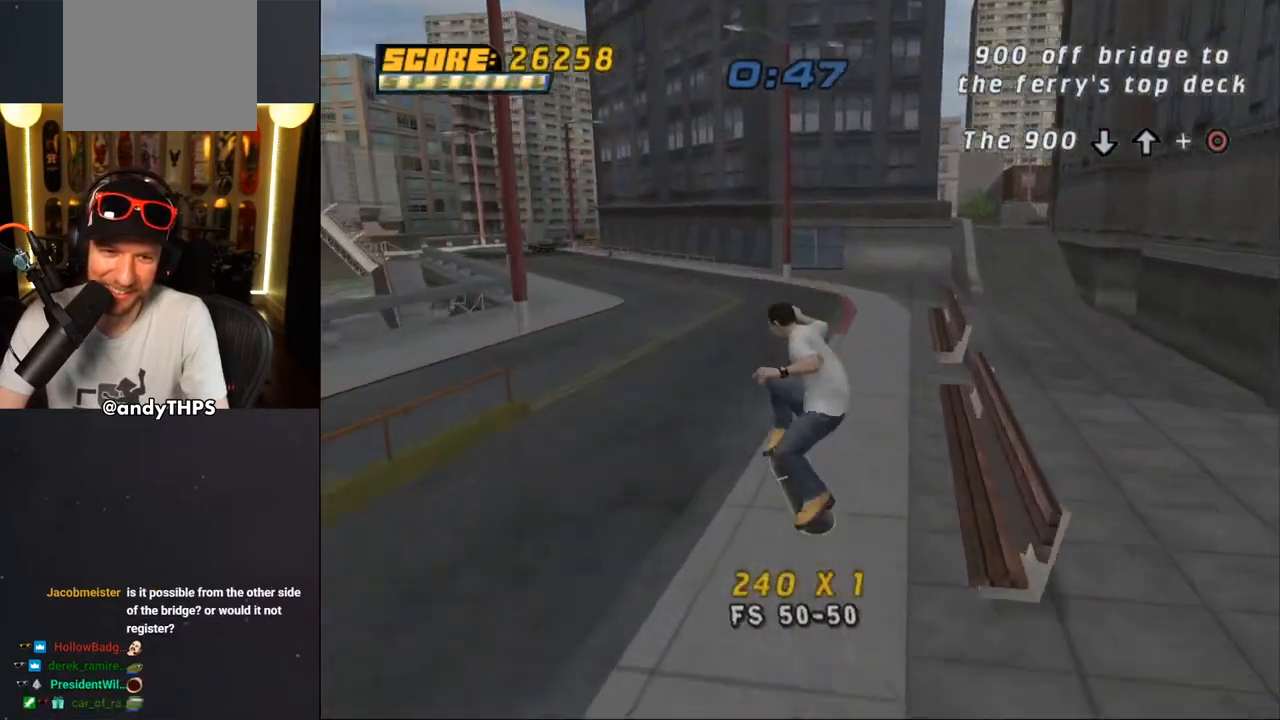
{"buttons": [], "left_stick": "center", "right_stick": "center", "events": [[17, "R1", "down"], [83, "R1", "up"], [283, "DPAD_LEFT", "down"], [383, "DPAD_DOWN", "down"], [433, "DPAD_DOWN", "up"], [500, "CROSS", "up"], [500, "DPAD_LEFT", "up"]]}
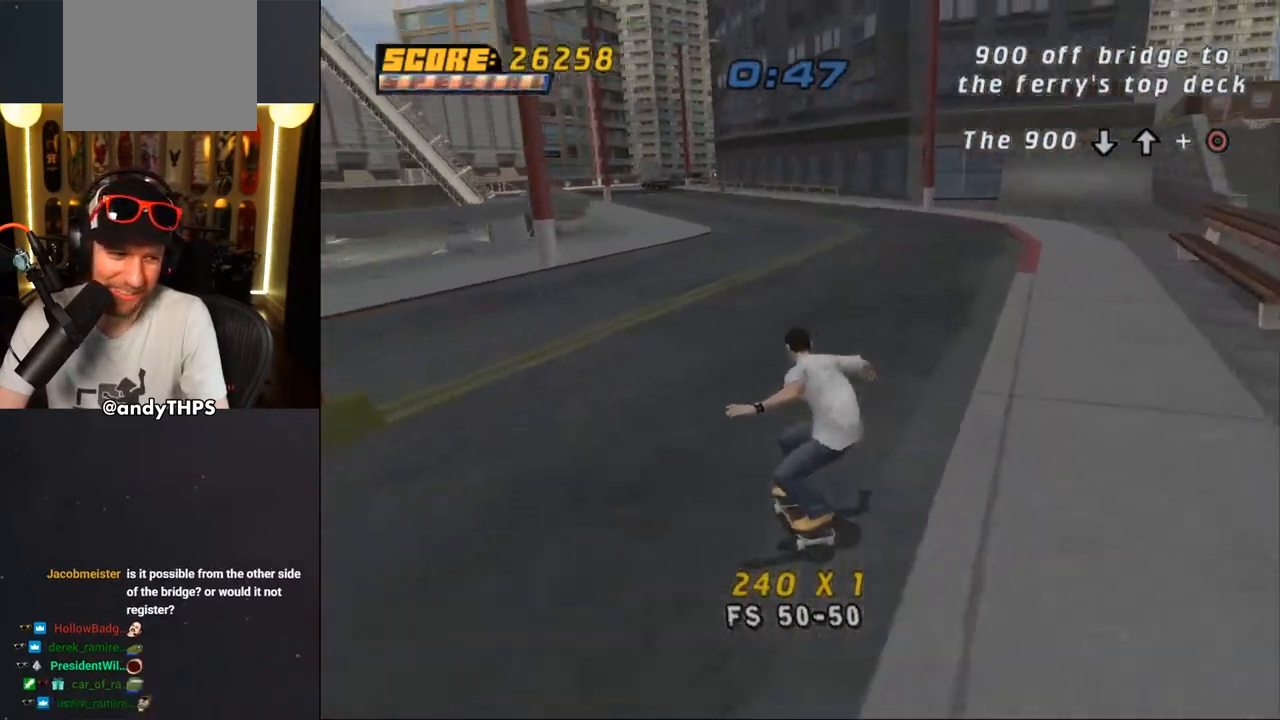
{"buttons": ["CROSS"], "left_stick": "center", "right_stick": "center", "events": [[67, "CROSS", "down"]]}
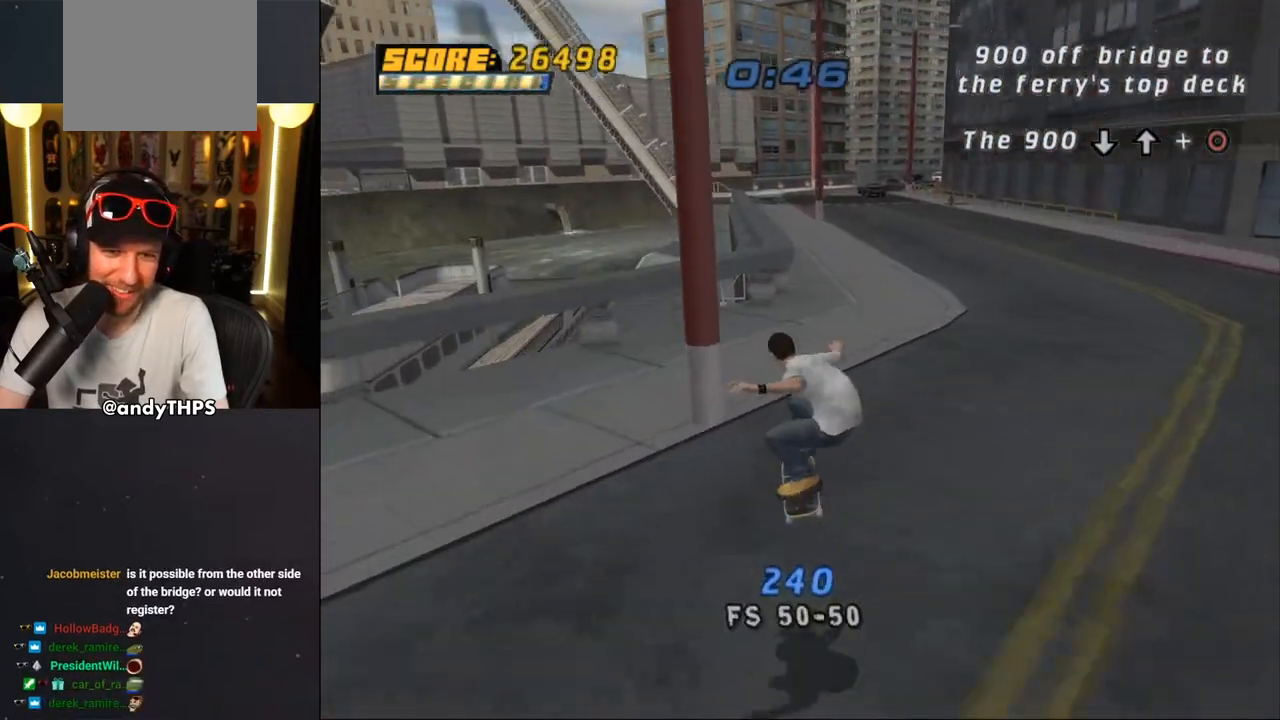
{"buttons": ["DPAD_UP"], "left_stick": "center", "right_stick": "center", "events": [[117, "DPAD_RIGHT", "down"], [217, "DPAD_RIGHT", "up"], [483, "CROSS", "up"], [483, "DPAD_UP", "down"]]}
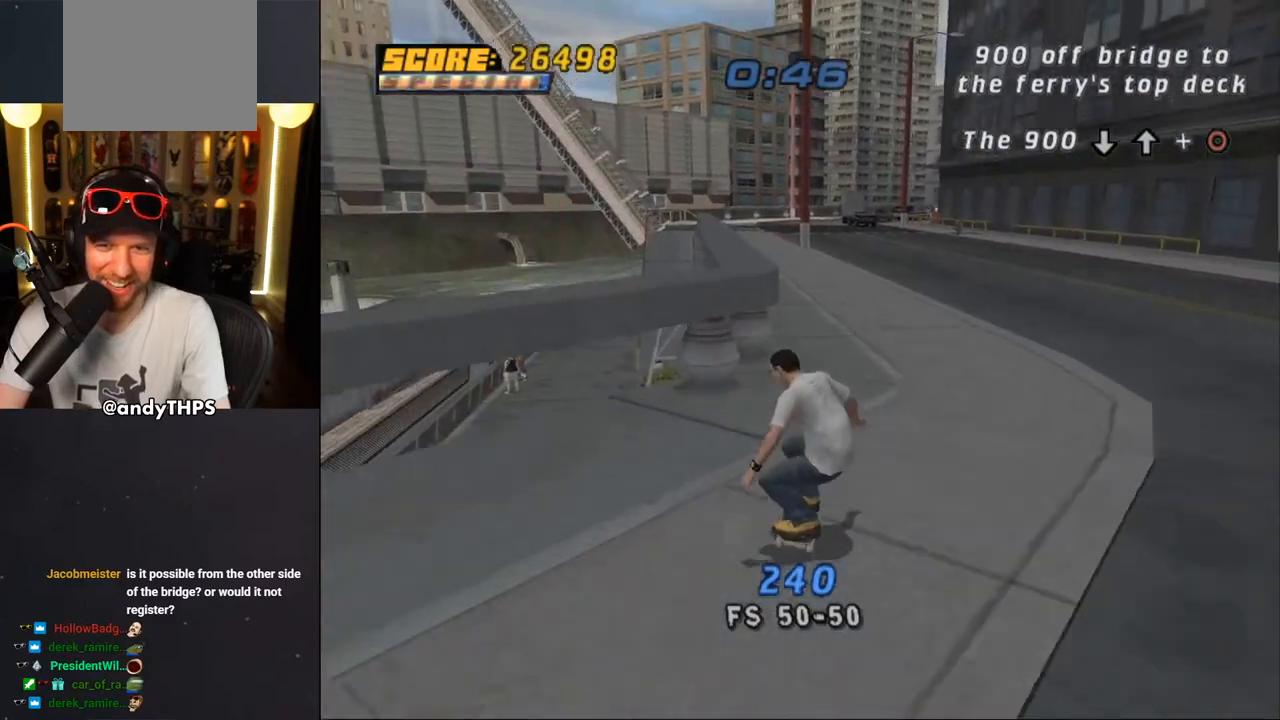
{"buttons": ["CROSS"], "left_stick": "center", "right_stick": "center", "events": [[100, "DPAD_UP", "up"], [167, "DPAD_UP", "down"], [183, "TRIANGLE", "down"], [333, "DPAD_UP", "up"], [467, "CROSS", "down"], [467, "TRIANGLE", "up"]]}
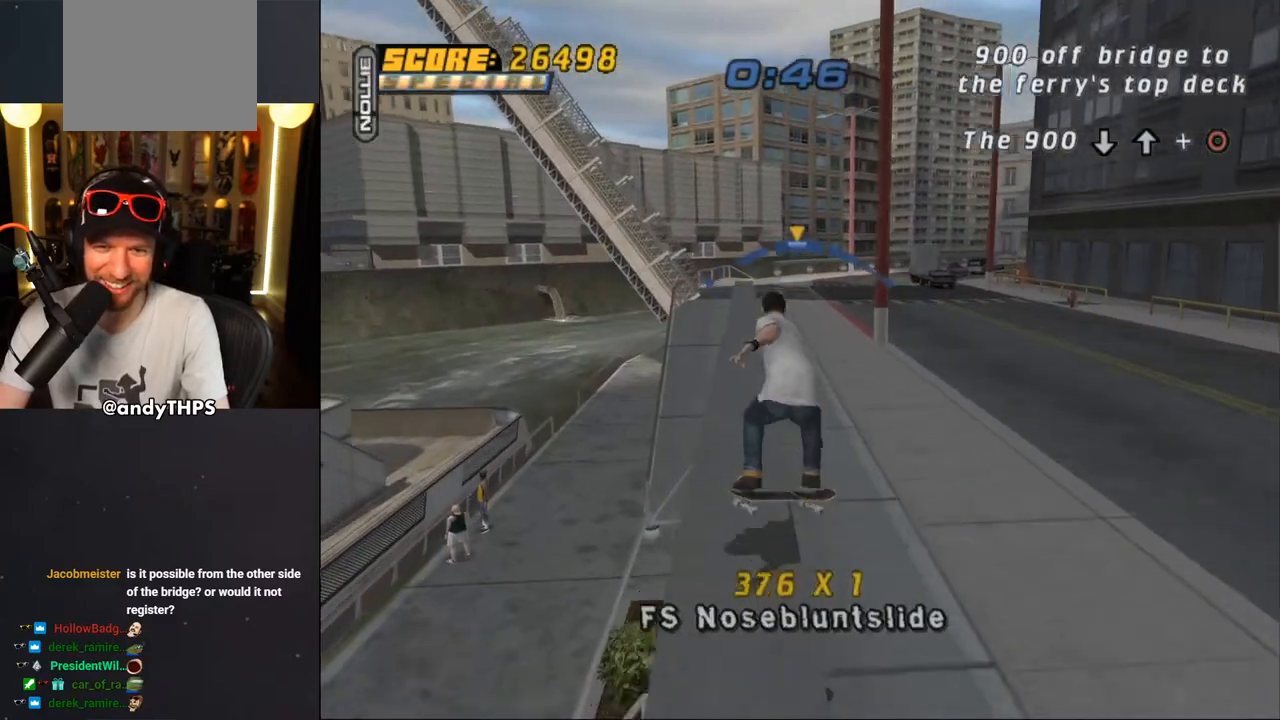
{"buttons": ["CROSS", "L2"], "left_stick": "center", "right_stick": "center", "events": [[33, "DPAD_RIGHT", "down"], [100, "CROSS", "up"], [217, "CROSS", "down"], [233, "DPAD_RIGHT", "up"], [450, "L2", "down"]]}
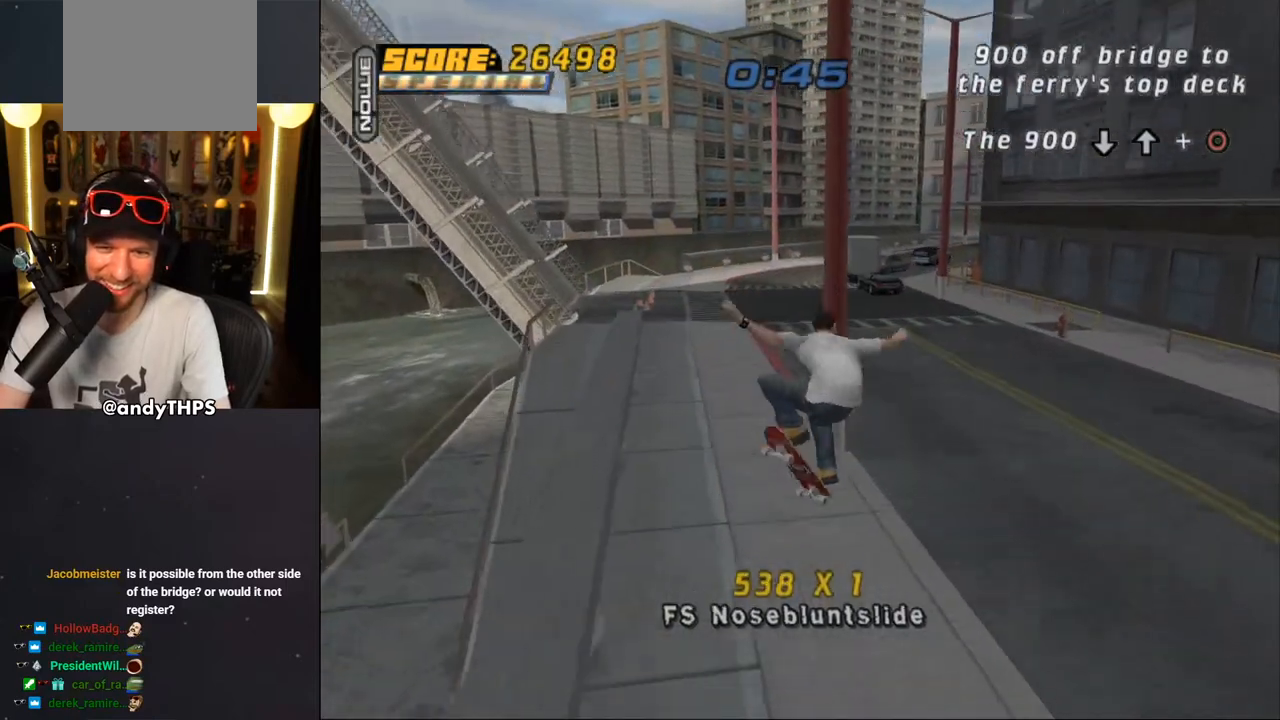
{"buttons": ["CROSS", "DPAD_LEFT"], "left_stick": "center", "right_stick": "center", "events": [[17, "L2", "up"], [150, "R1", "down"], [183, "DPAD_RIGHT", "down"], [233, "R1", "up"], [300, "DPAD_RIGHT", "up"], [500, "DPAD_LEFT", "down"]]}
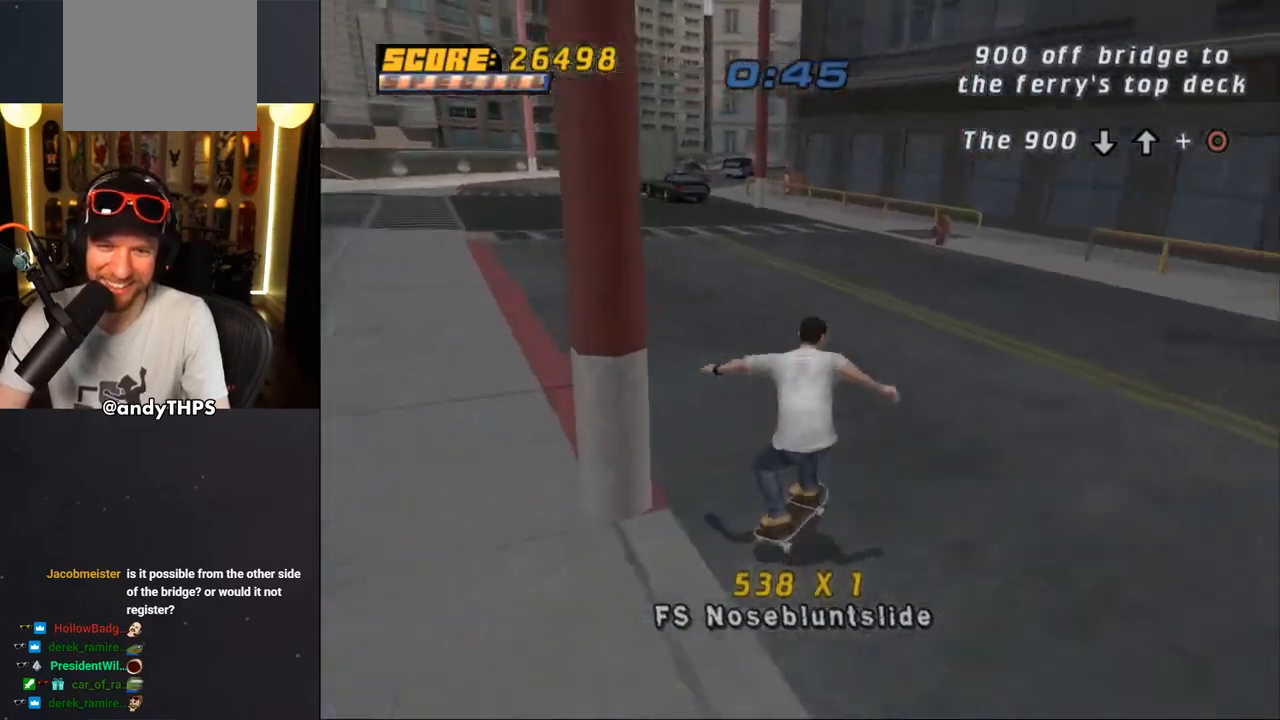
{"buttons": ["CROSS"], "left_stick": "center", "right_stick": "center", "events": [[33, "DPAD_DOWN", "down"], [167, "DPAD_DOWN", "up"], [250, "DPAD_LEFT", "up"]]}
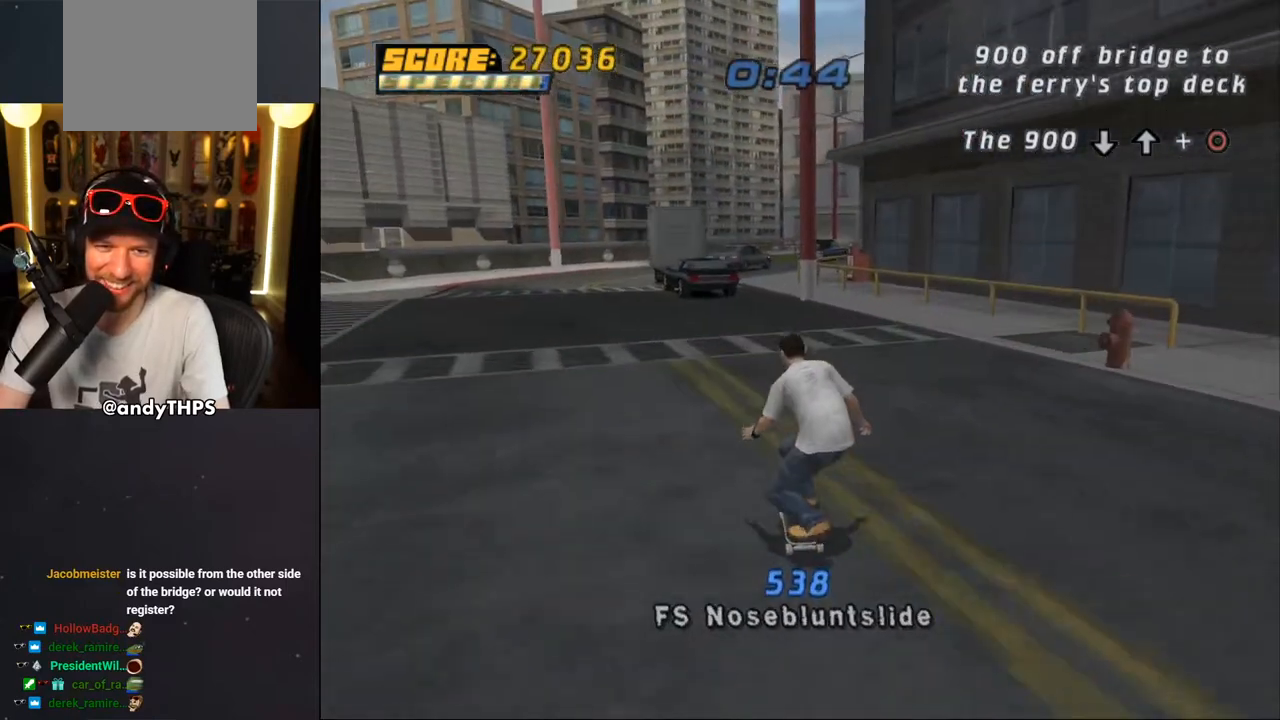
{"buttons": ["CROSS", "DPAD_UP", "DPAD_LEFT"], "left_stick": "center", "right_stick": "center", "events": [[17, "DPAD_UP", "down"], [33, "DPAD_RIGHT", "down"], [100, "DPAD_UP", "up"], [183, "DPAD_RIGHT", "up"], [317, "DPAD_LEFT", "down"], [317, "DPAD_UP", "down"]]}
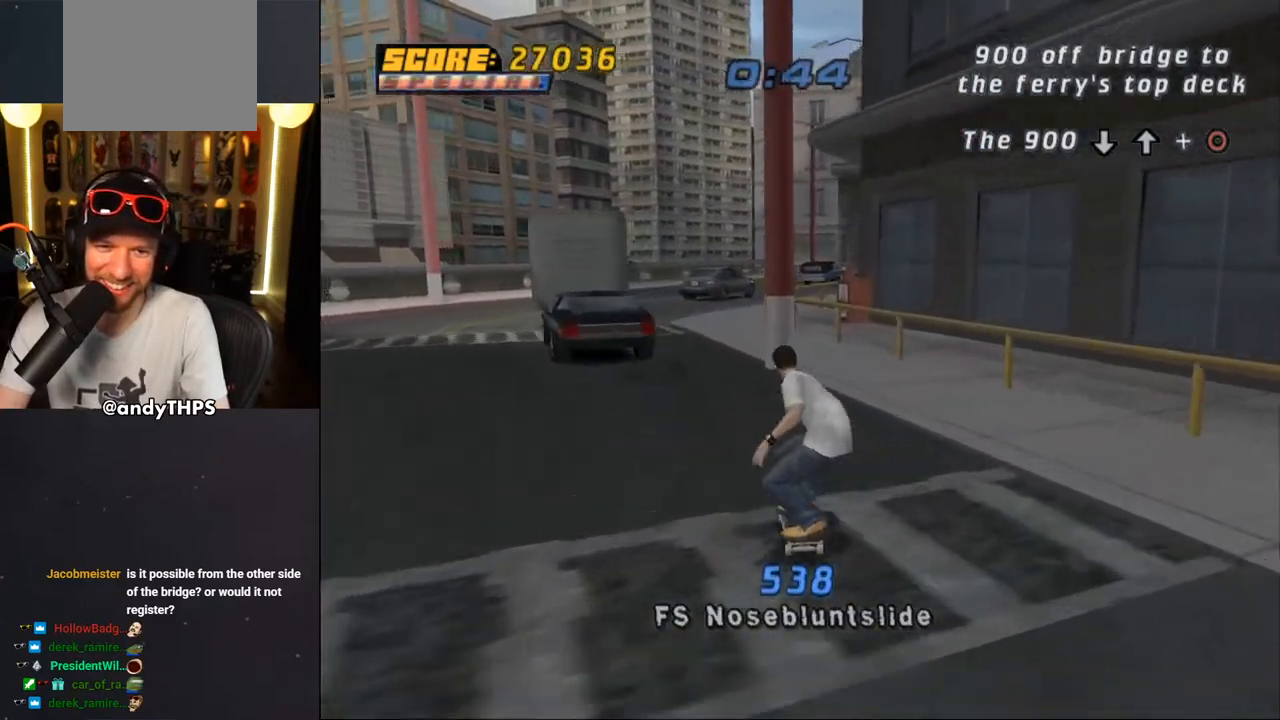
{"buttons": ["CROSS", "DPAD_UP"], "left_stick": "center", "right_stick": "center", "events": [[33, "DPAD_LEFT", "up"], [33, "DPAD_UP", "up"], [217, "DPAD_UP", "down"]]}
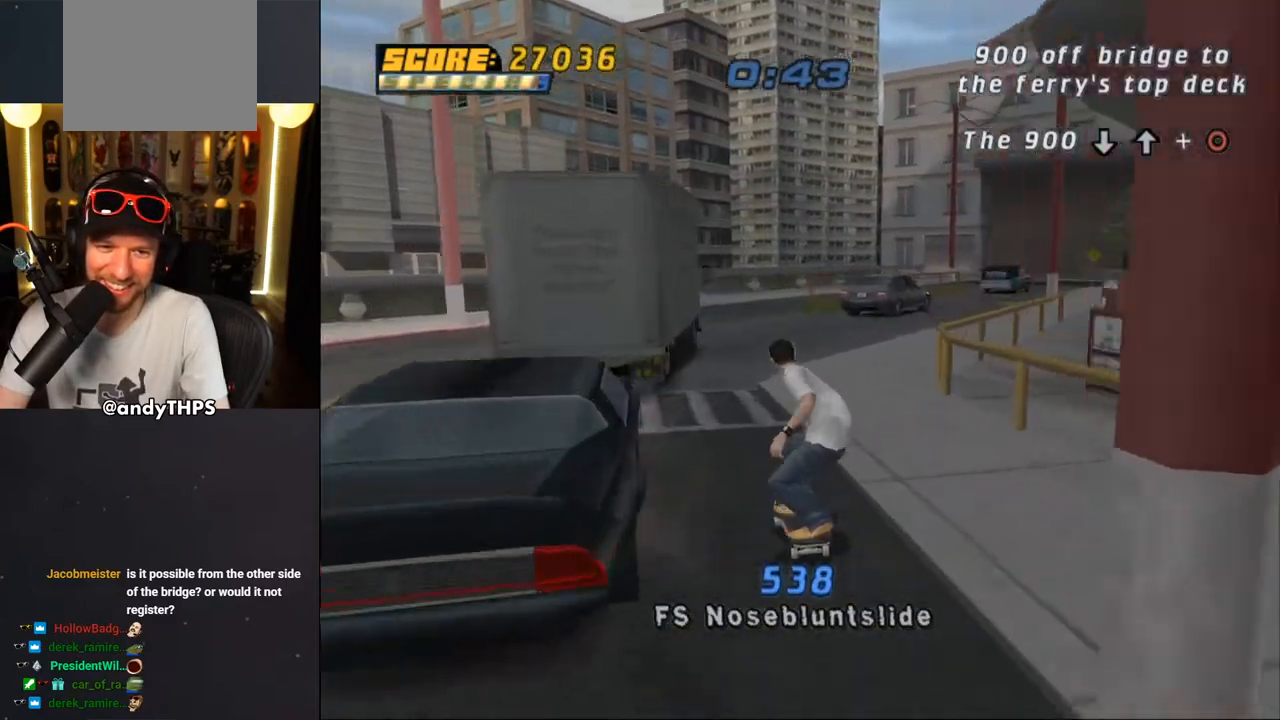
{"buttons": ["CROSS", "DPAD_UP"], "left_stick": "center", "right_stick": "center", "events": []}
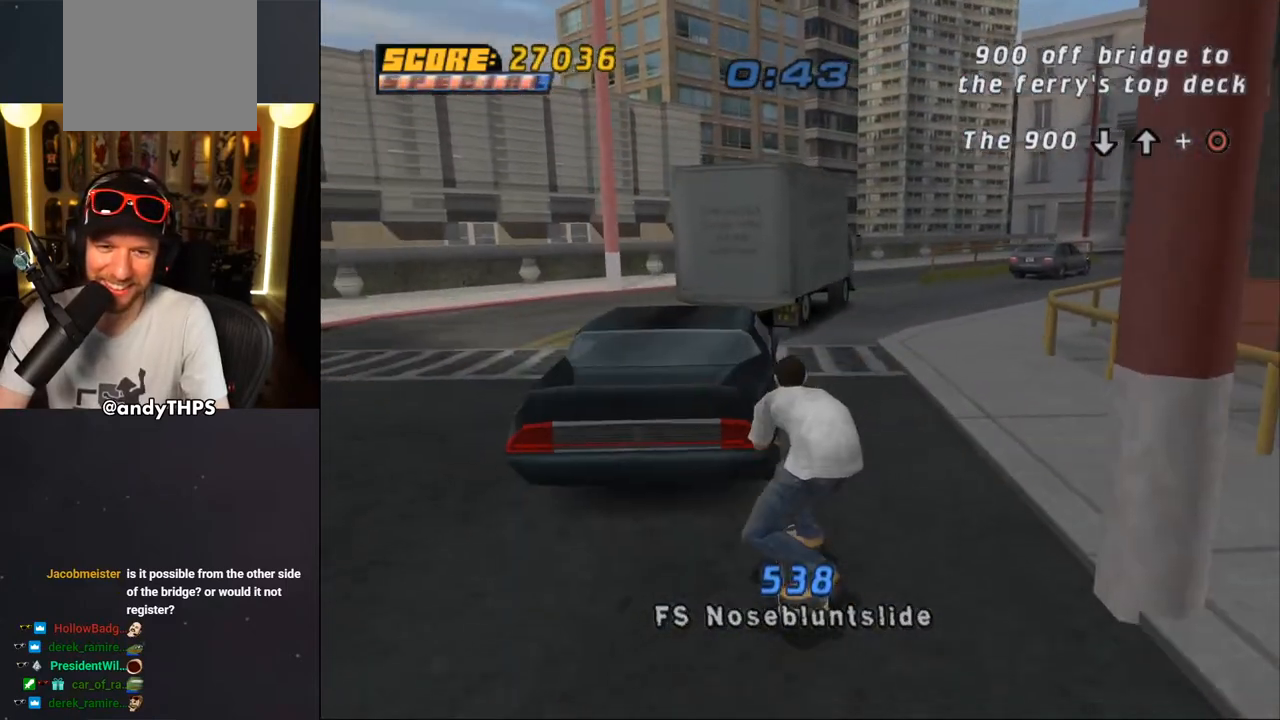
{"buttons": ["CROSS"], "left_stick": "center", "right_stick": "center", "events": [[233, "DPAD_UP", "up"]]}
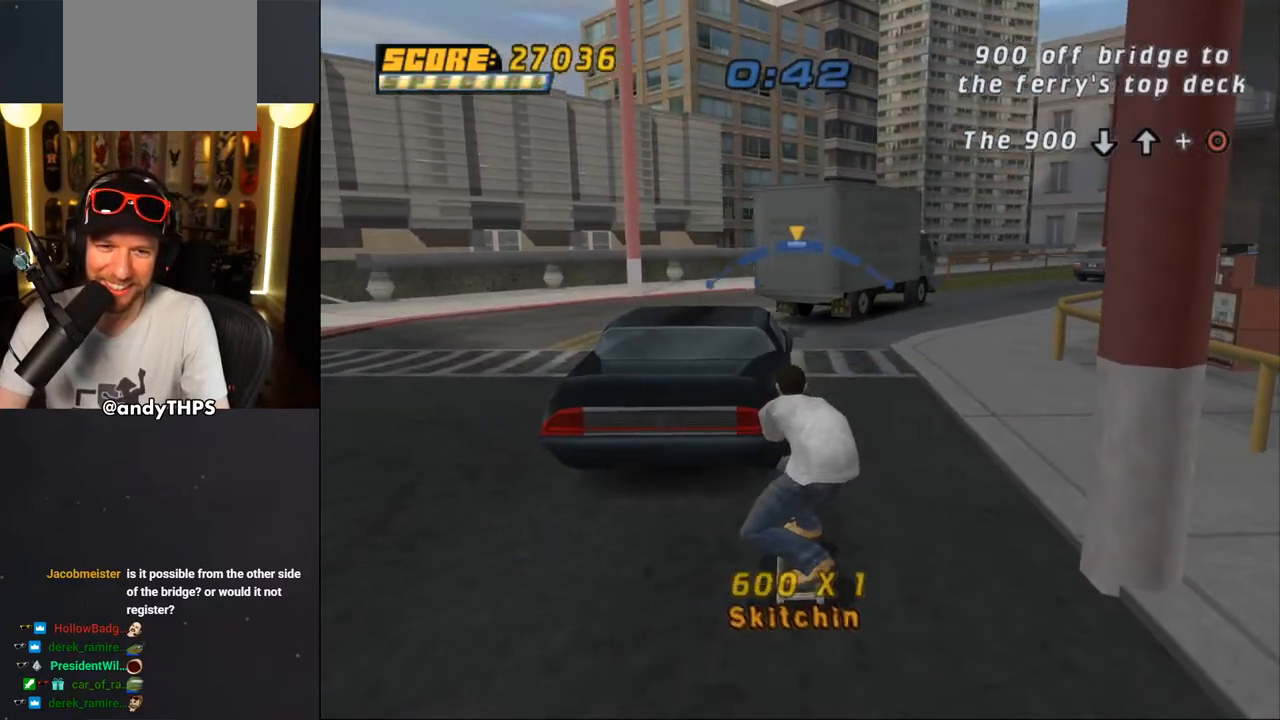
{"buttons": ["CROSS"], "left_stick": "center", "right_stick": "center", "events": [[33, "DPAD_LEFT", "down"], [117, "DPAD_LEFT", "up"], [300, "DPAD_RIGHT", "down"], [417, "DPAD_RIGHT", "up"]]}
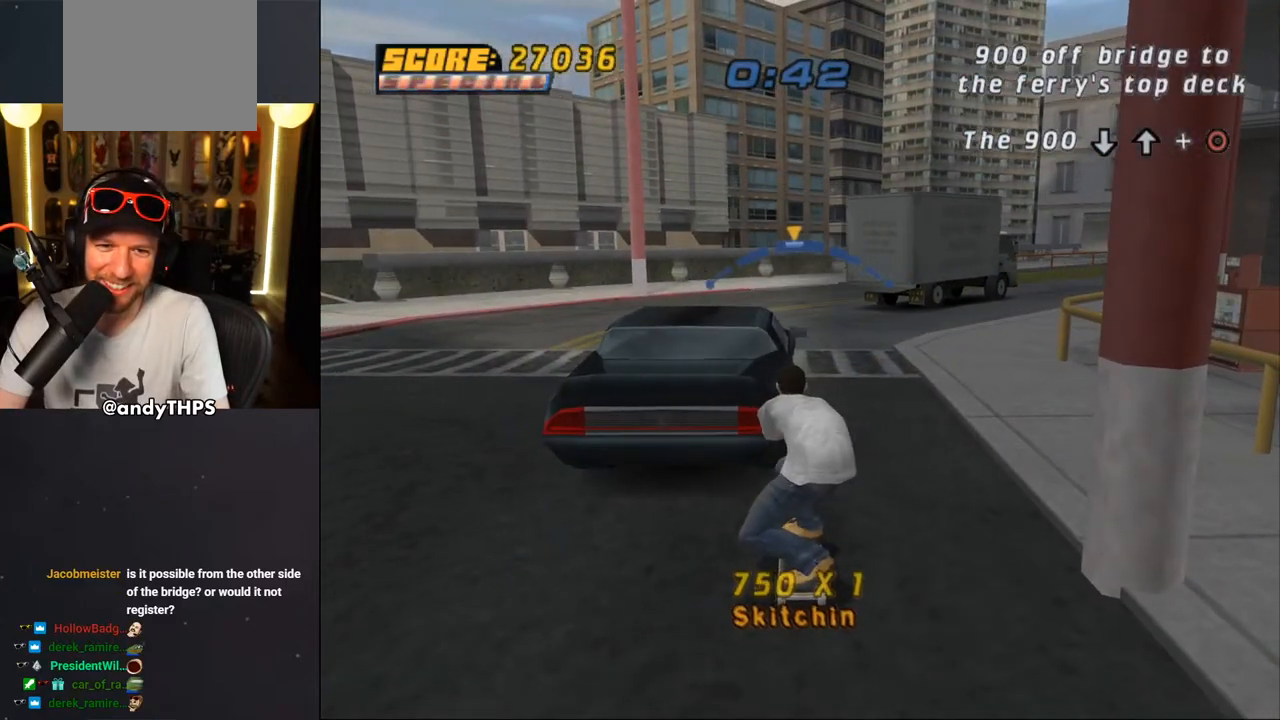
{"buttons": ["CROSS"], "left_stick": "center", "right_stick": "center", "events": [[150, "DPAD_LEFT", "down"], [233, "DPAD_LEFT", "up"]]}
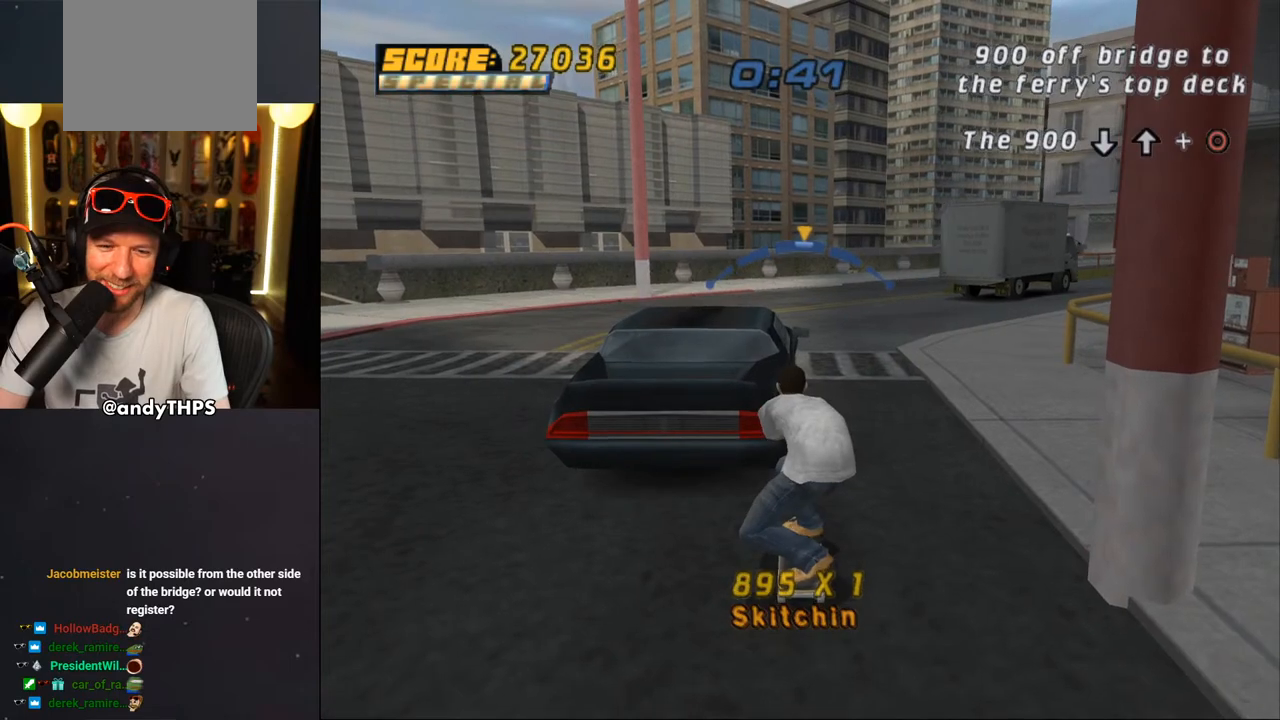
{"buttons": ["CROSS"], "left_stick": "center", "right_stick": "center", "events": [[383, "DPAD_LEFT", "down"], [467, "DPAD_LEFT", "up"]]}
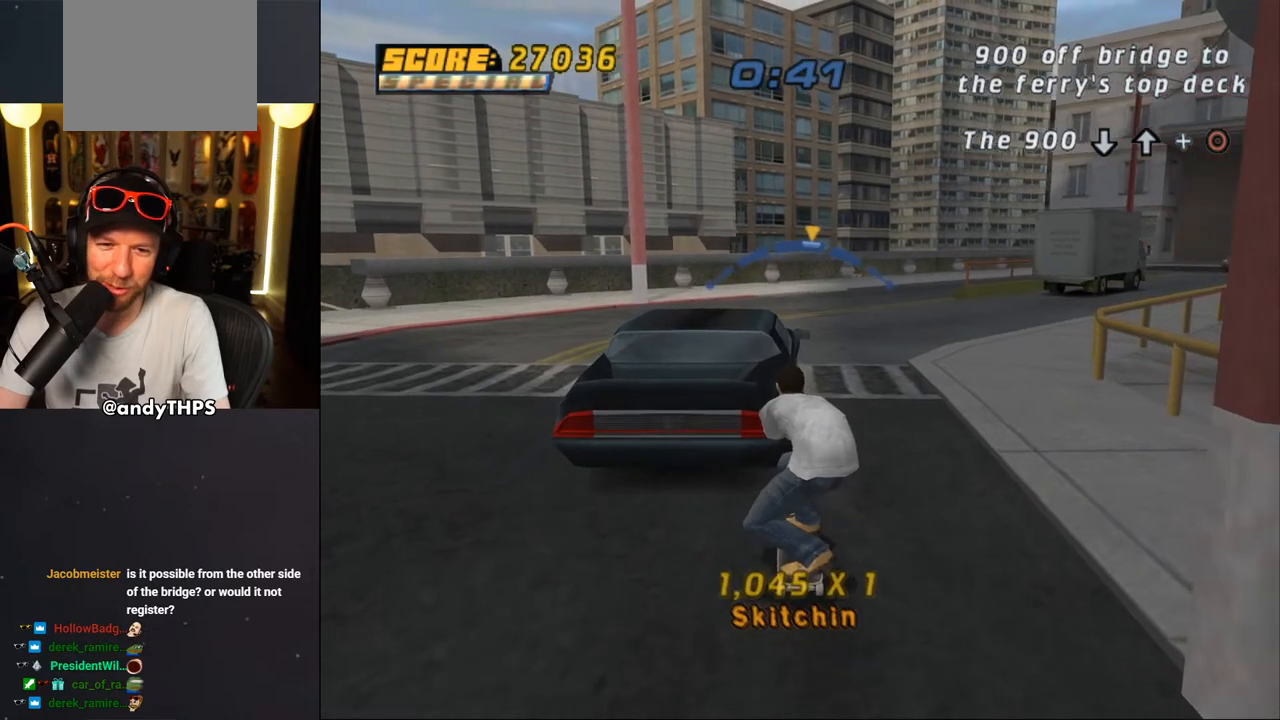
{"buttons": ["CROSS"], "left_stick": "center", "right_stick": "center", "events": [[383, "DPAD_RIGHT", "down"], [467, "DPAD_RIGHT", "up"]]}
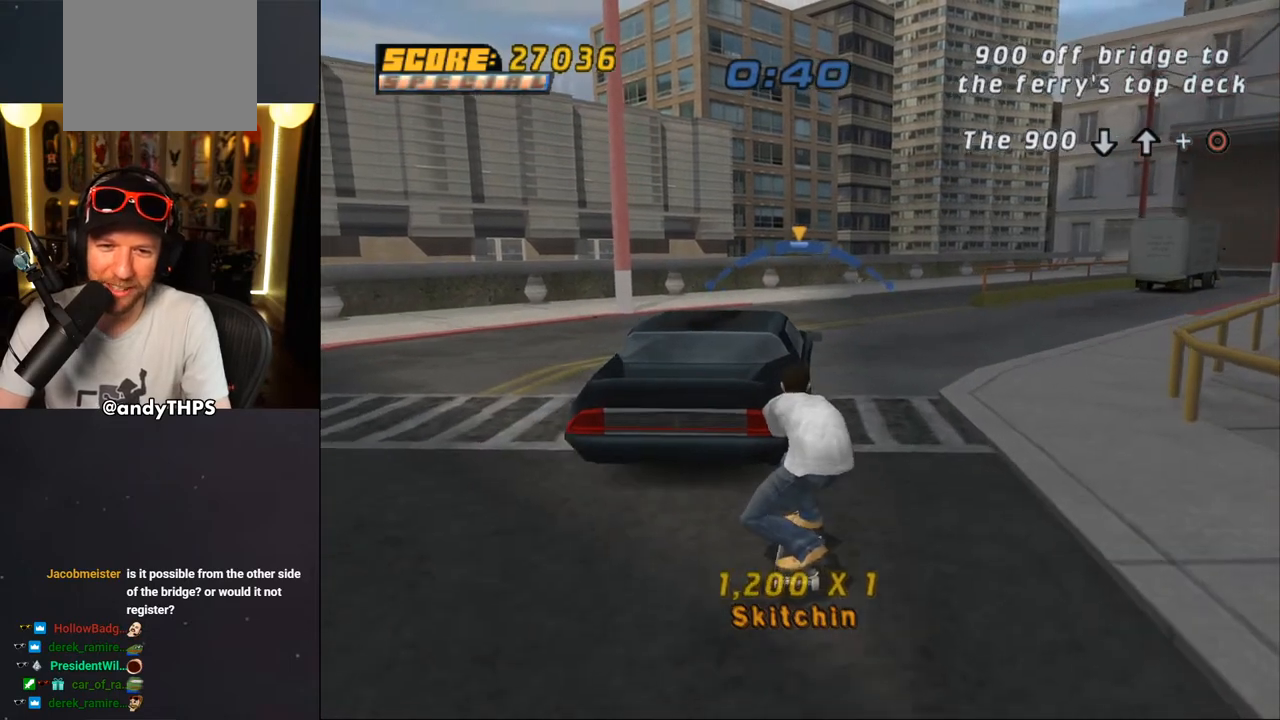
{"buttons": ["CROSS"], "left_stick": "center", "right_stick": "center", "events": [[400, "DPAD_LEFT", "down"], [500, "DPAD_LEFT", "up"]]}
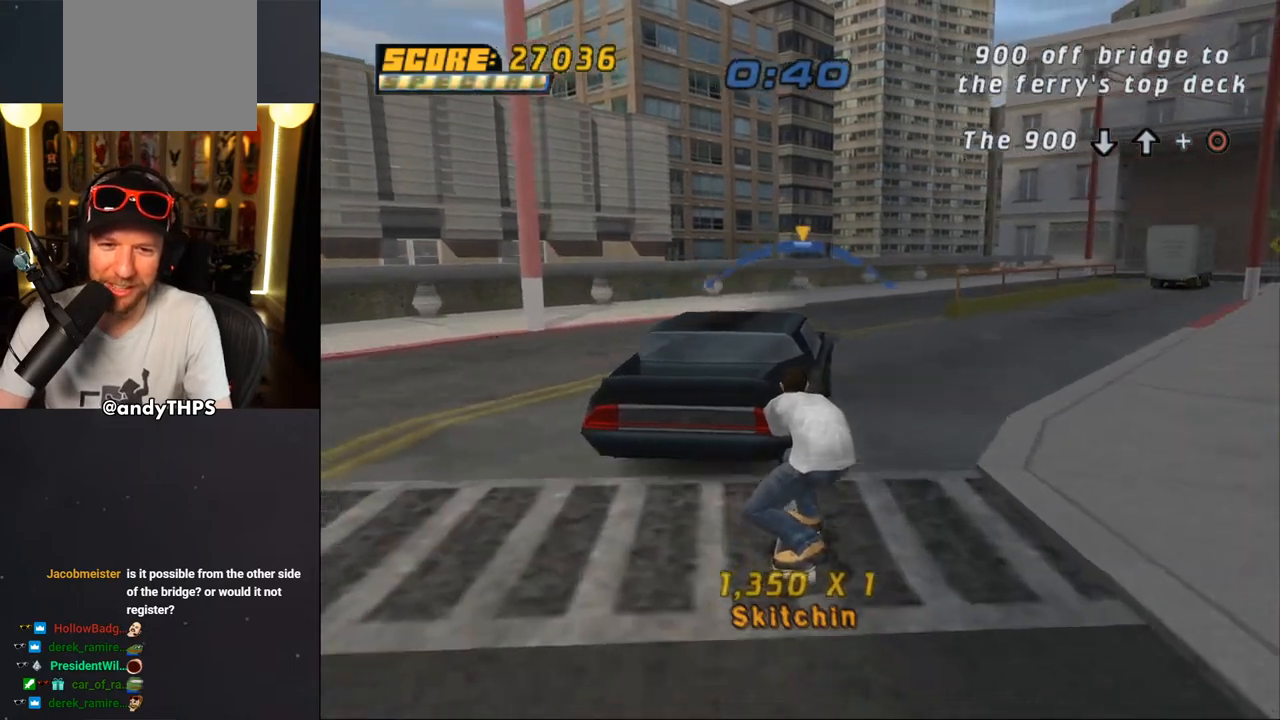
{"buttons": ["CROSS", "DPAD_LEFT"], "left_stick": "center", "right_stick": "center", "events": [[183, "DPAD_RIGHT", "down"], [300, "DPAD_RIGHT", "up"], [450, "DPAD_LEFT", "down"]]}
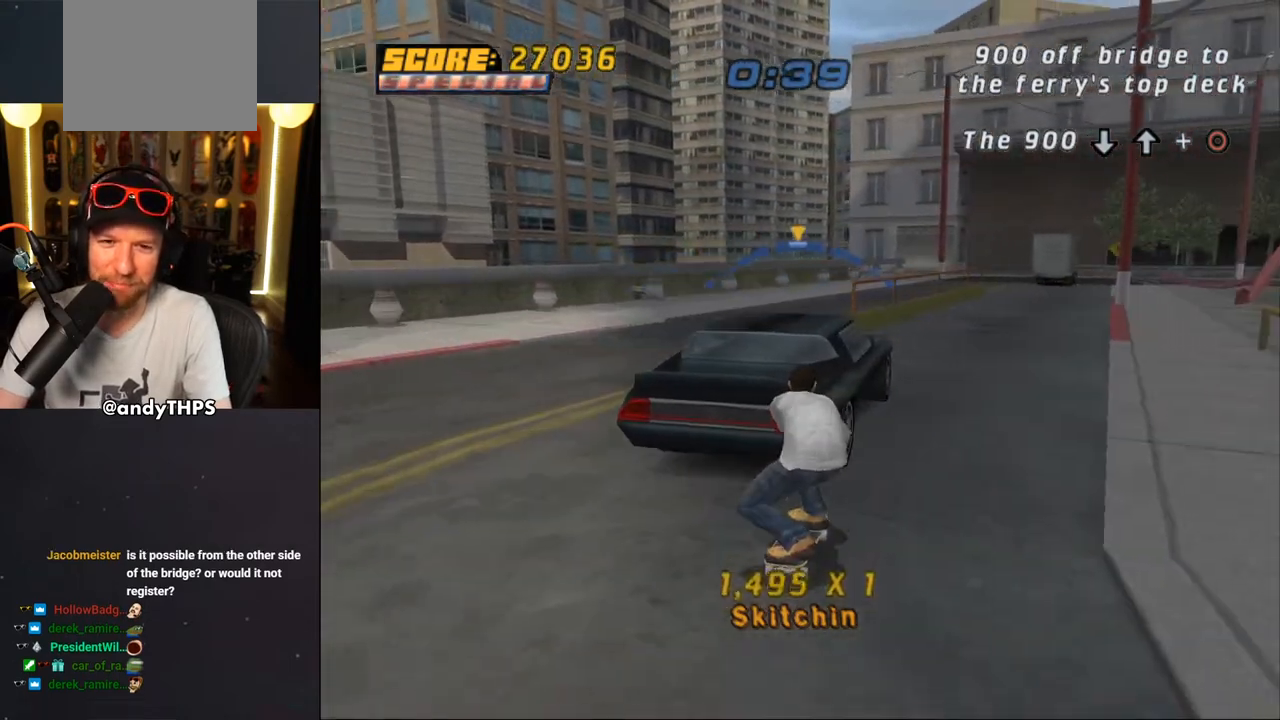
{"buttons": ["CROSS", "DPAD_RIGHT"], "left_stick": "center", "right_stick": "center", "events": [[83, "DPAD_LEFT", "up"], [483, "DPAD_RIGHT", "down"]]}
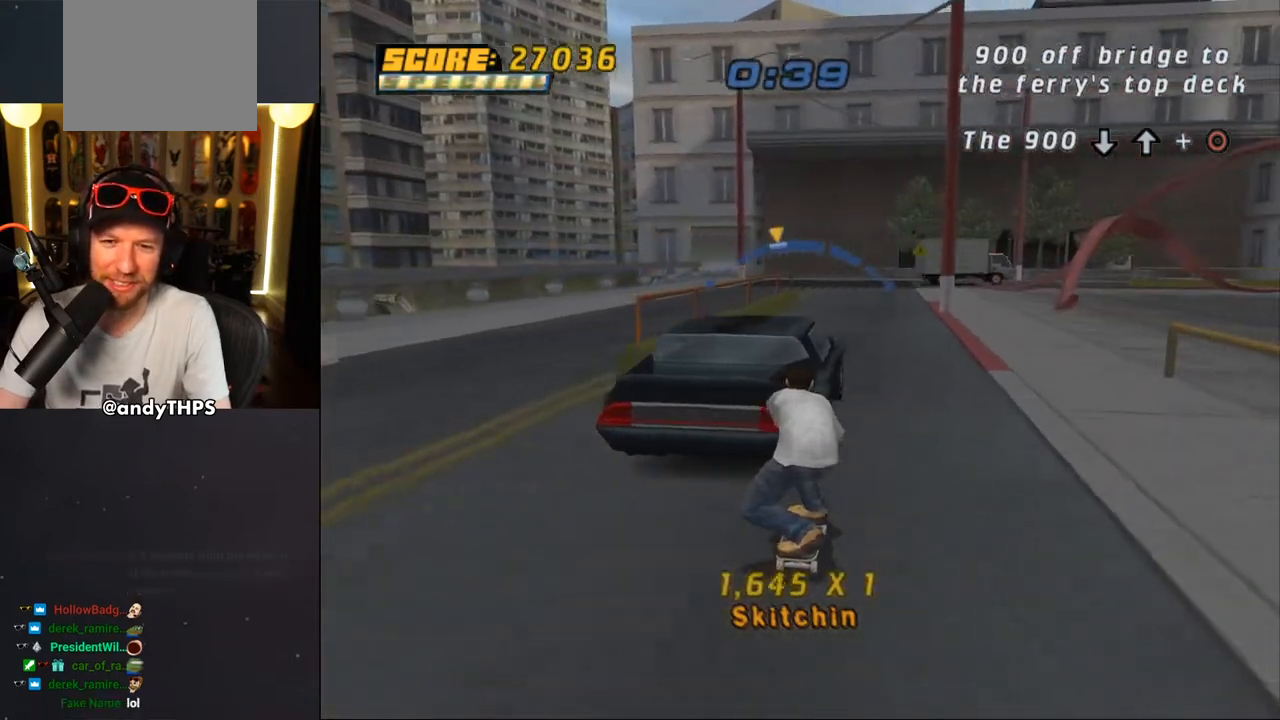
{"buttons": ["CROSS"], "left_stick": "center", "right_stick": "center", "events": [[100, "DPAD_RIGHT", "up"]]}
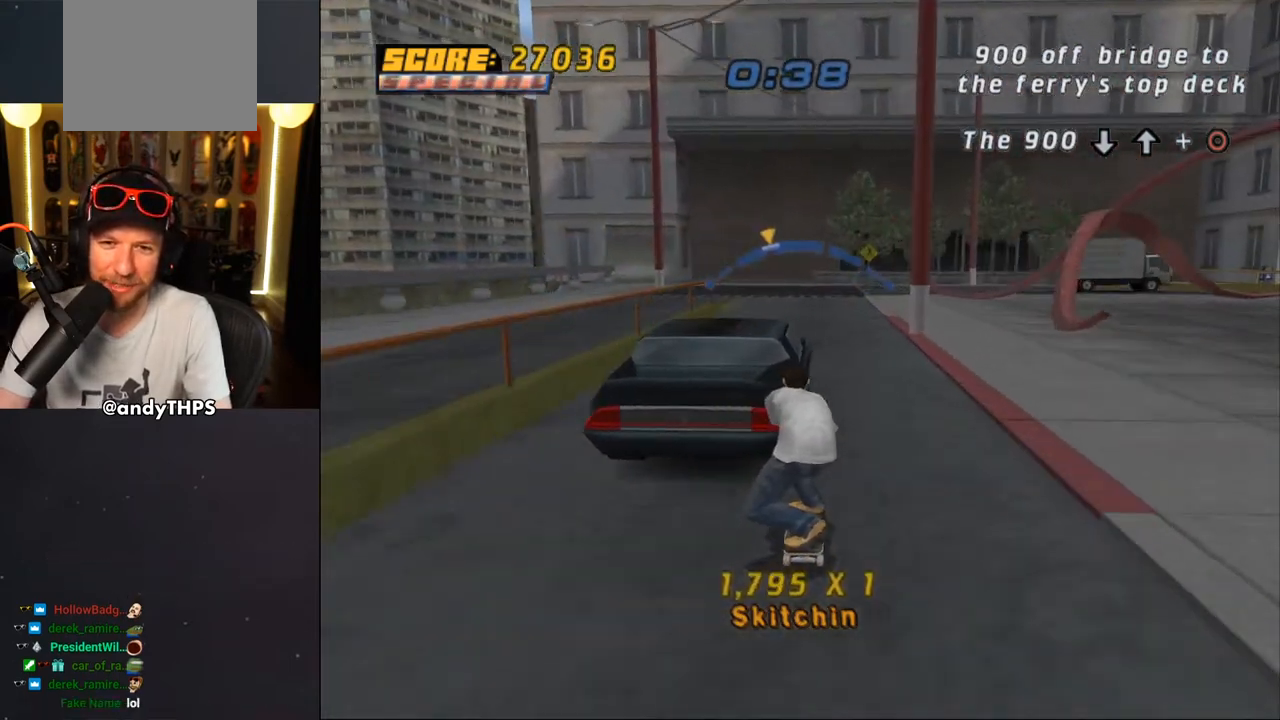
{"buttons": ["CROSS", "DPAD_RIGHT"], "left_stick": "center", "right_stick": "center", "events": [[183, "DPAD_LEFT", "down"], [267, "DPAD_LEFT", "up"], [267, "L2", "down"], [350, "L2", "up"], [500, "DPAD_RIGHT", "down"]]}
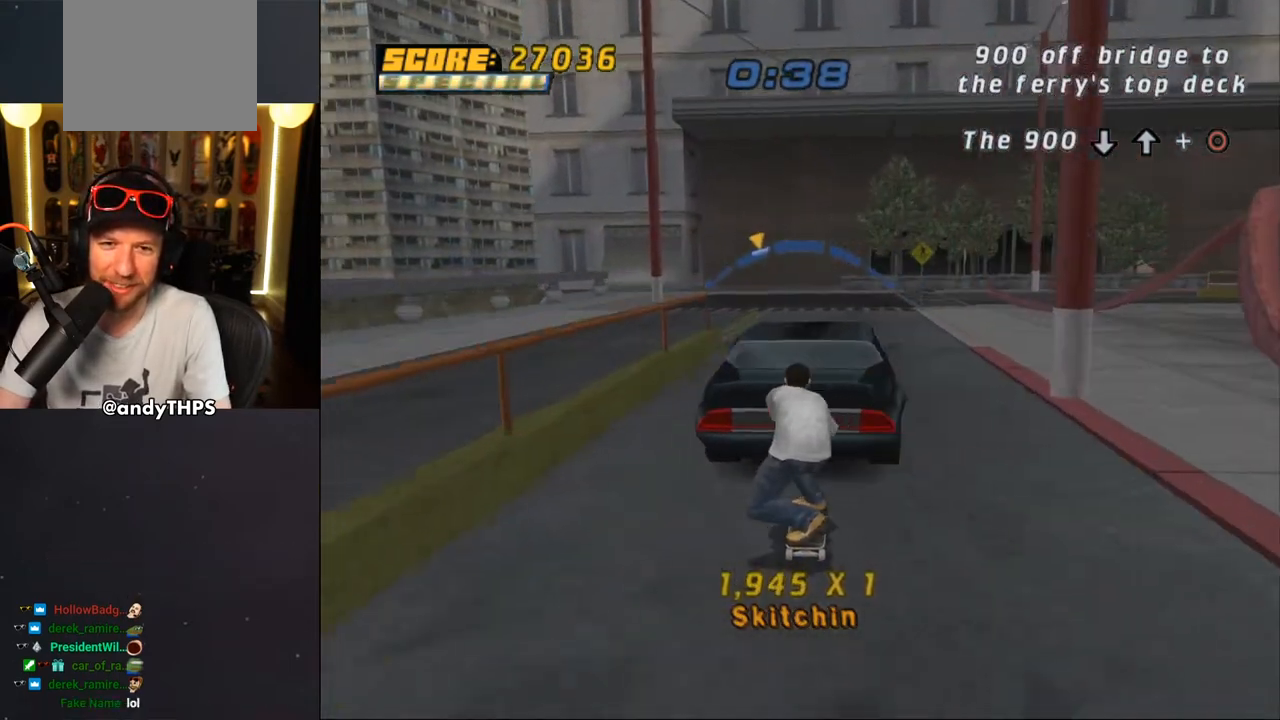
{"buttons": ["CROSS"], "left_stick": "center", "right_stick": "center", "events": [[100, "DPAD_RIGHT", "up"]]}
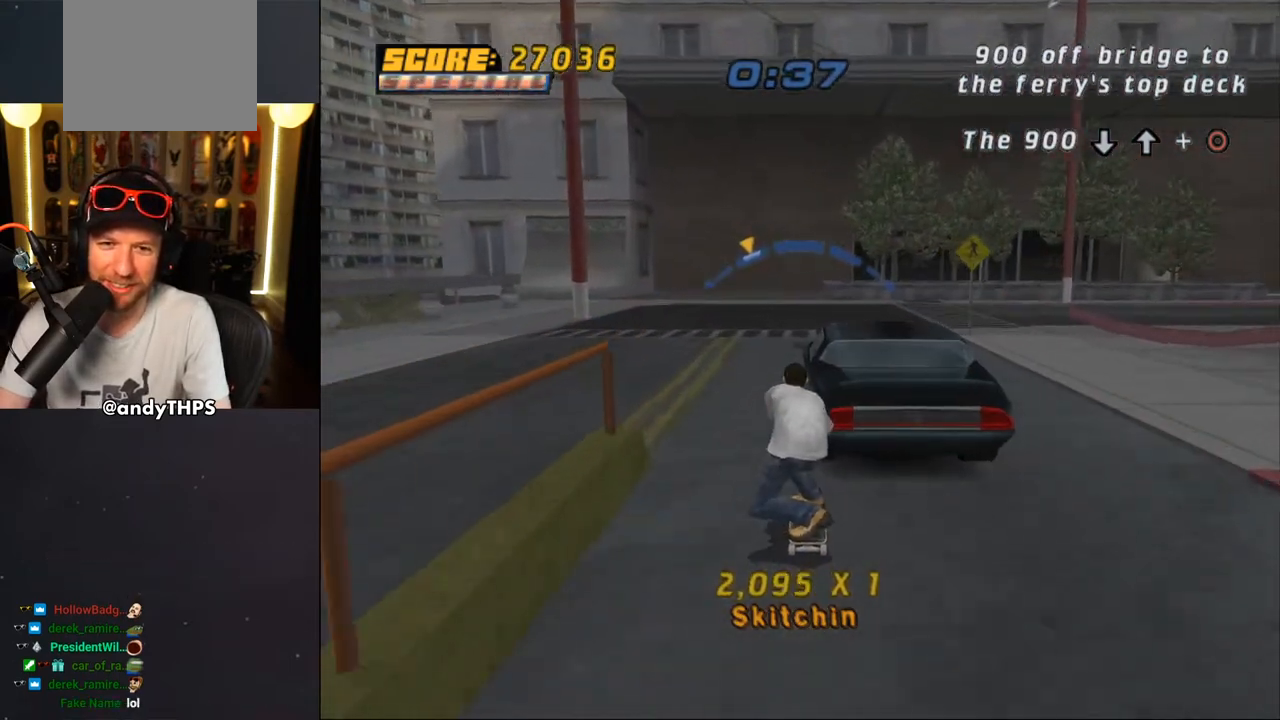
{"buttons": ["CROSS"], "left_stick": "center", "right_stick": "center", "events": []}
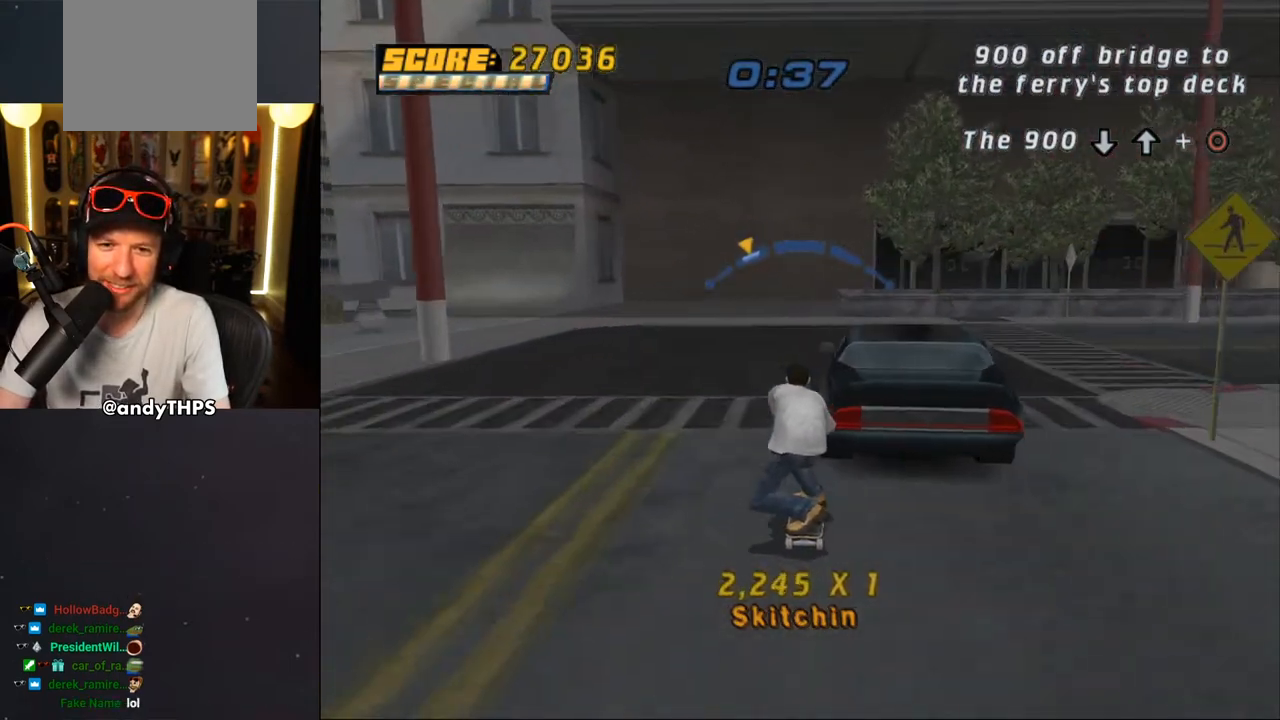
{"buttons": ["CROSS"], "left_stick": "center", "right_stick": "center", "events": []}
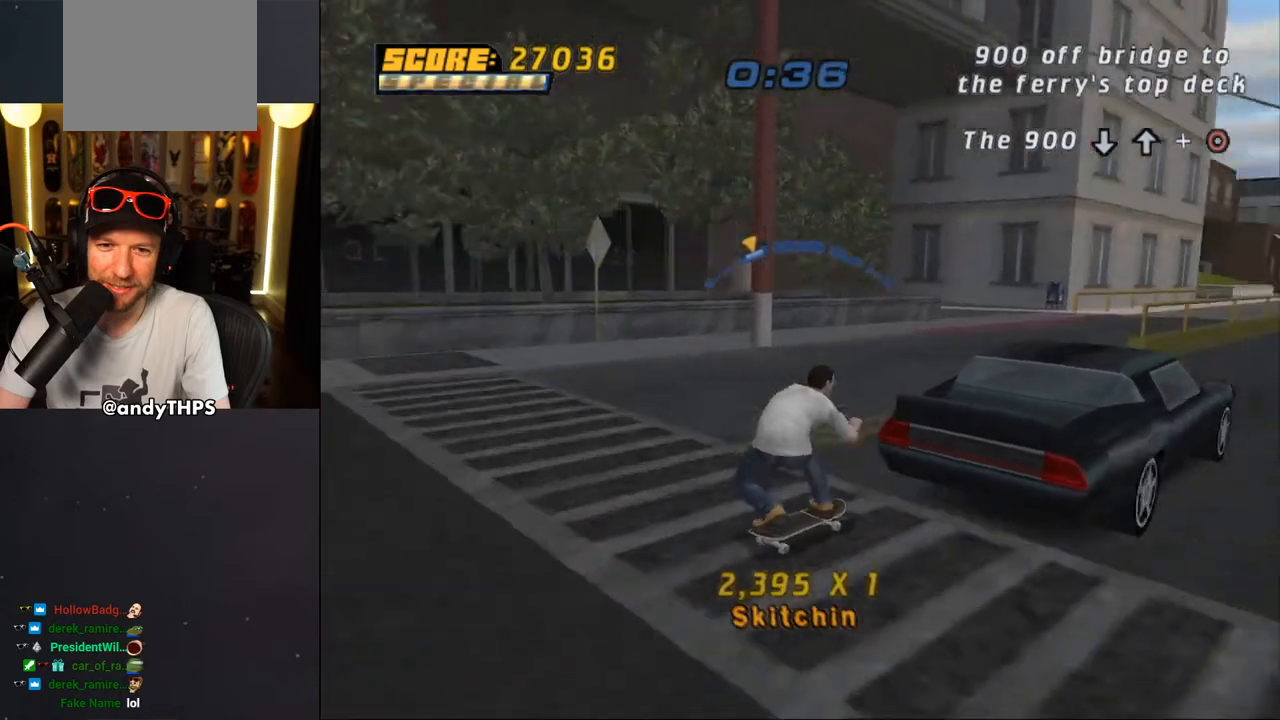
{"buttons": ["CROSS"], "left_stick": "center", "right_stick": "center", "events": []}
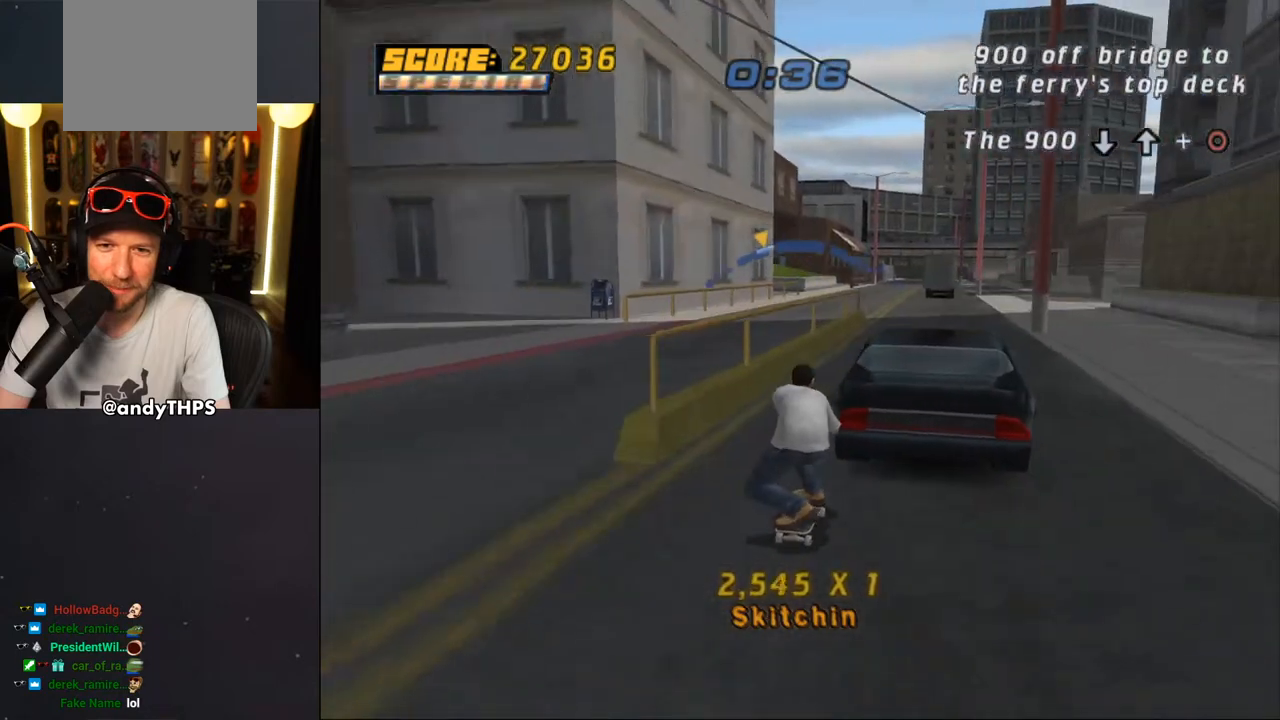
{"buttons": ["CROSS"], "left_stick": "center", "right_stick": "center", "events": [[17, "DPAD_LEFT", "down"], [50, "DPAD_LEFT", "up"], [383, "DPAD_LEFT", "down"], [467, "DPAD_LEFT", "up"]]}
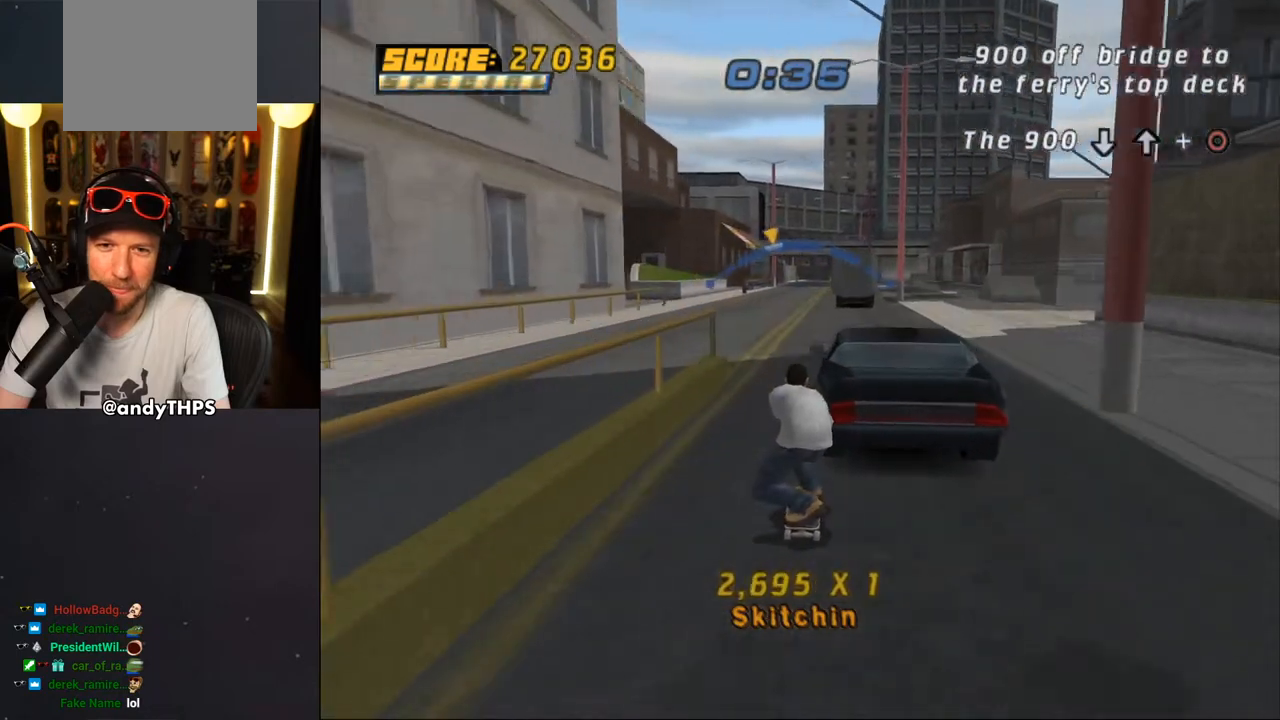
{"buttons": ["CROSS", "DPAD_RIGHT"], "left_stick": "center", "right_stick": "center", "events": [[83, "DPAD_DOWN", "down"], [150, "DPAD_DOWN", "up"], [167, "DPAD_LEFT", "down"], [383, "DPAD_LEFT", "up"], [500, "DPAD_RIGHT", "down"]]}
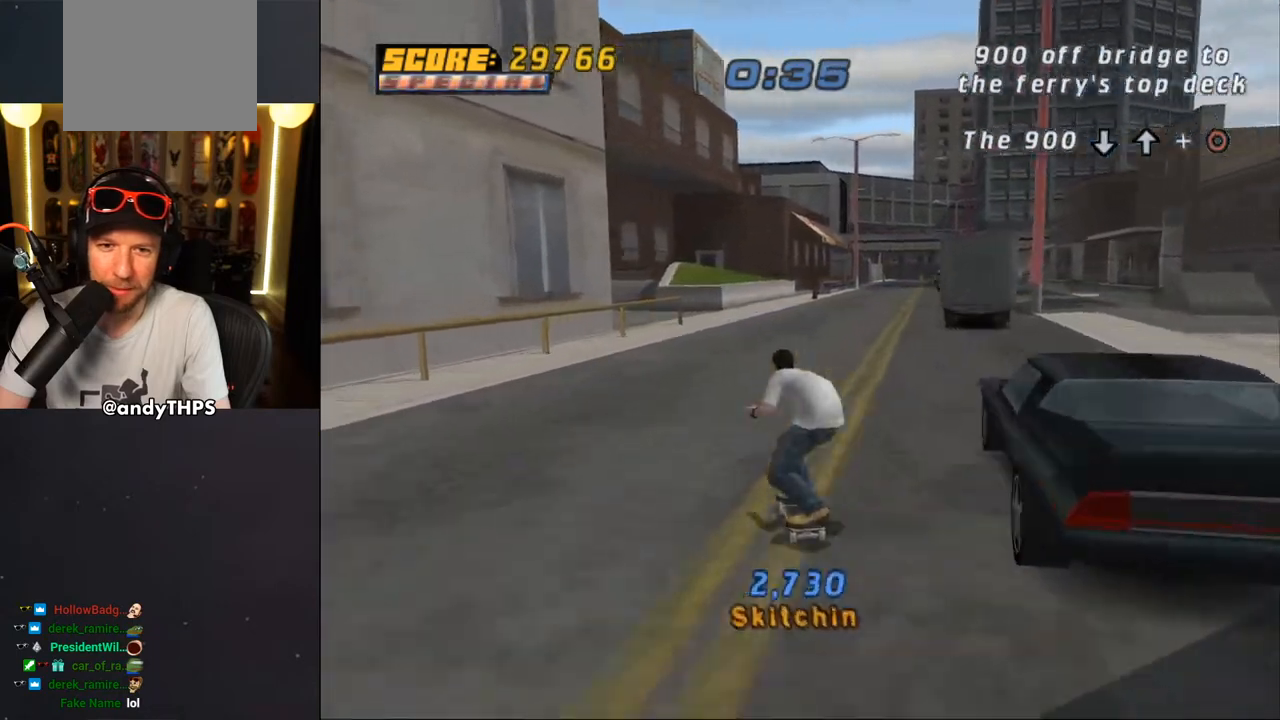
{"buttons": ["CROSS"], "left_stick": "center", "right_stick": "center", "events": [[267, "DPAD_RIGHT", "up"]]}
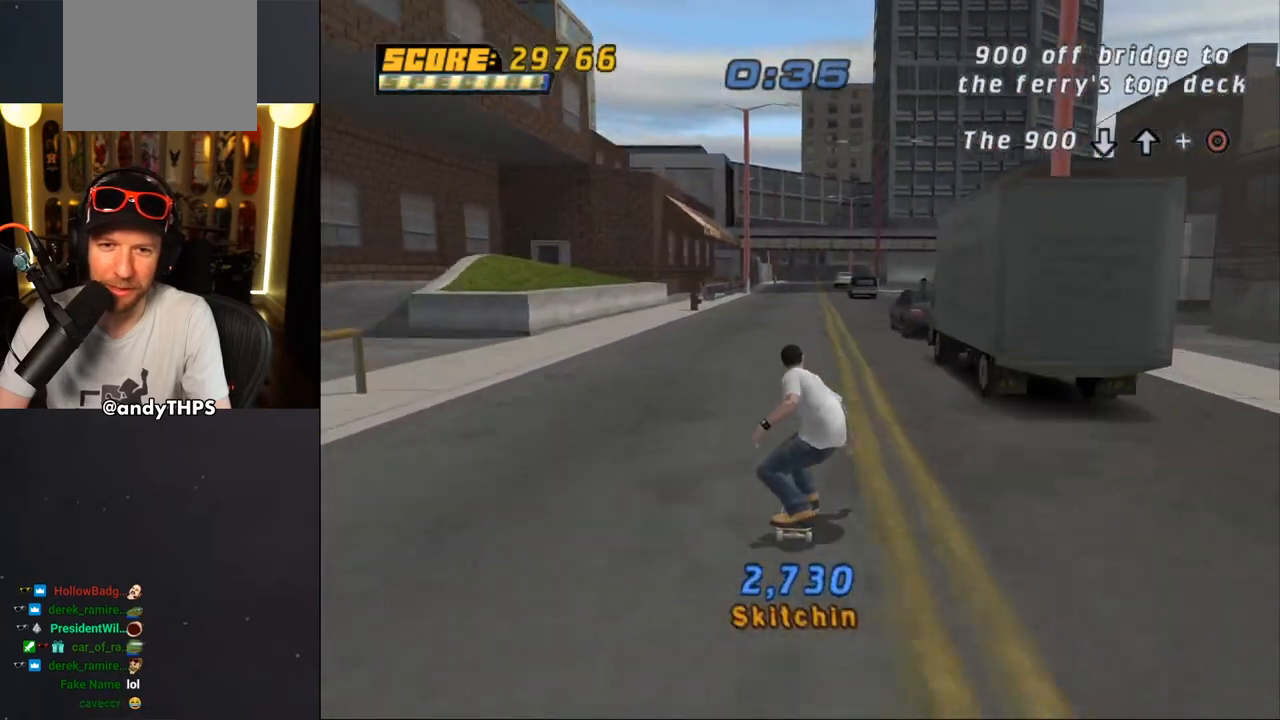
{"buttons": ["CROSS", "DPAD_RIGHT"], "left_stick": "center", "right_stick": "center", "events": [[50, "DPAD_LEFT", "down"], [50, "DPAD_UP", "down"], [133, "DPAD_LEFT", "up"], [133, "DPAD_UP", "up"], [433, "DPAD_RIGHT", "down"]]}